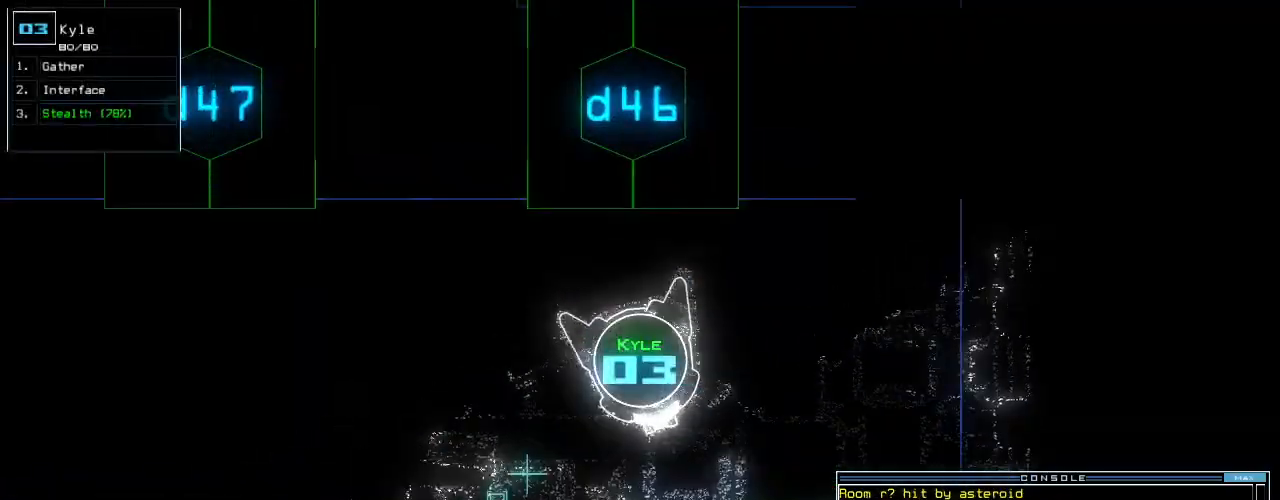
Gameplay with keyboard; each line is a JSON object with the keys held at the frame after it. "events" lists presses ("down") and releases ("up") of ".", "0", "1", "2", "3", "4", "5", "6", "7", "8", "9", "a", "b", "backspace", "c", "caps_lock", "comma", "ctrl_l", "ctrl_r", "d", "down", "e", "equals", "escape", "f", "f8", "g", "h", "i", "j", "k", "l", "left", "m", "minus", "n", "o", "p", "q", "quote", "r", "return", "right", "s", "semicolon", "shift_l", "shift_r", "space", "t", "tab", "tilde", "u", "up", "v", "w", "x", "y" and "z" between this image and that frame as [ms after this image, input, new state], when the widget could be followed in between. No other keys are recorded. Mouse input is not recorded.
{"keys": ["right", "up"], "events": [[260, "up", "down"]]}
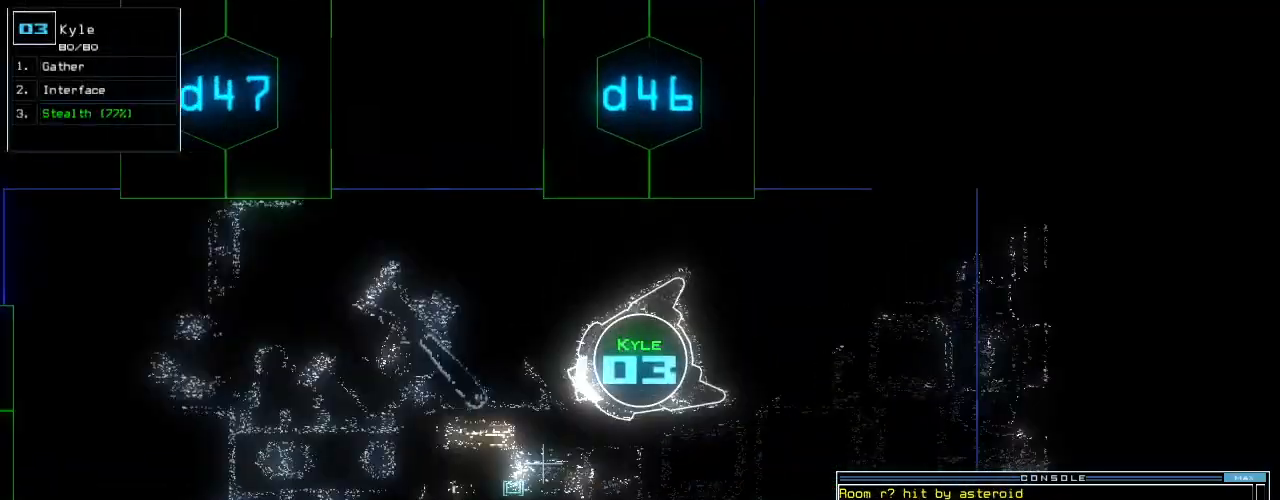
{"keys": ["up"], "events": [[100, "right", "up"], [200, "left", "down"], [260, "left", "up"]]}
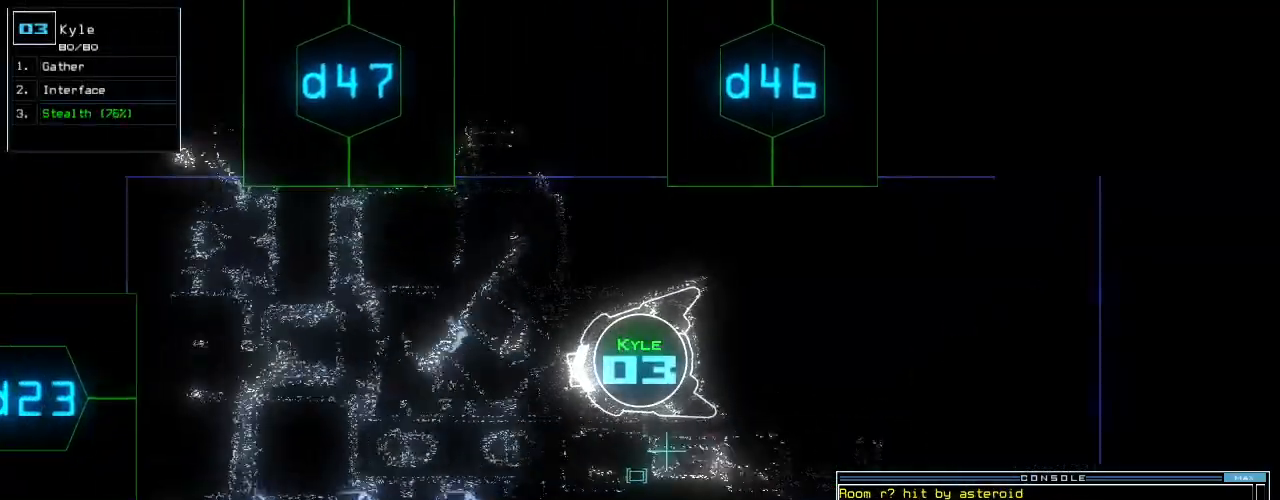
{"keys": ["up"]}
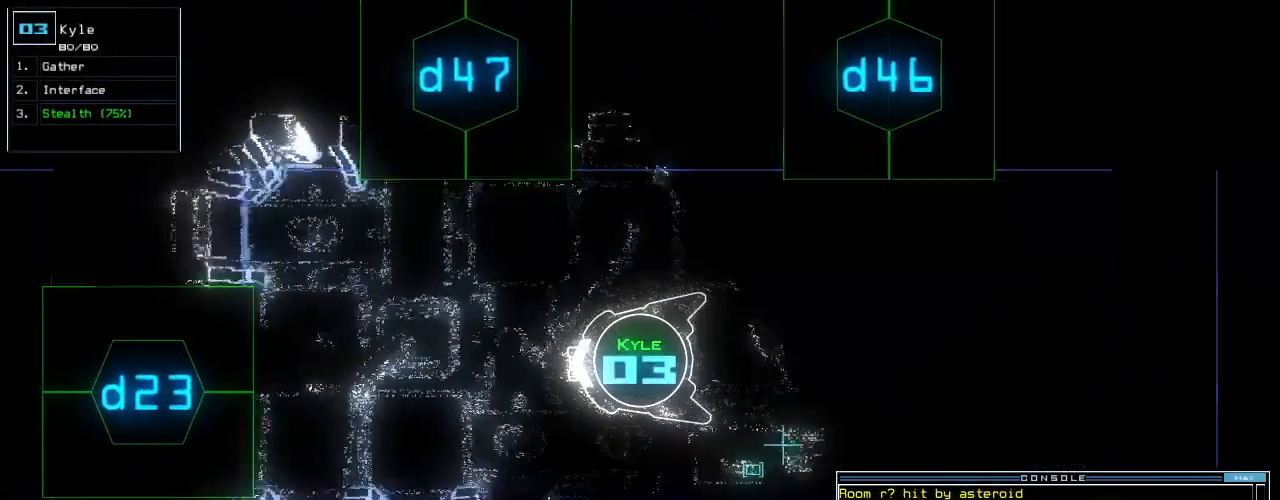
{"keys": ["up"], "events": [[100, "3", "down"], [180, "3", "up"], [420, "return", "down"], [500, "return", "up"]]}
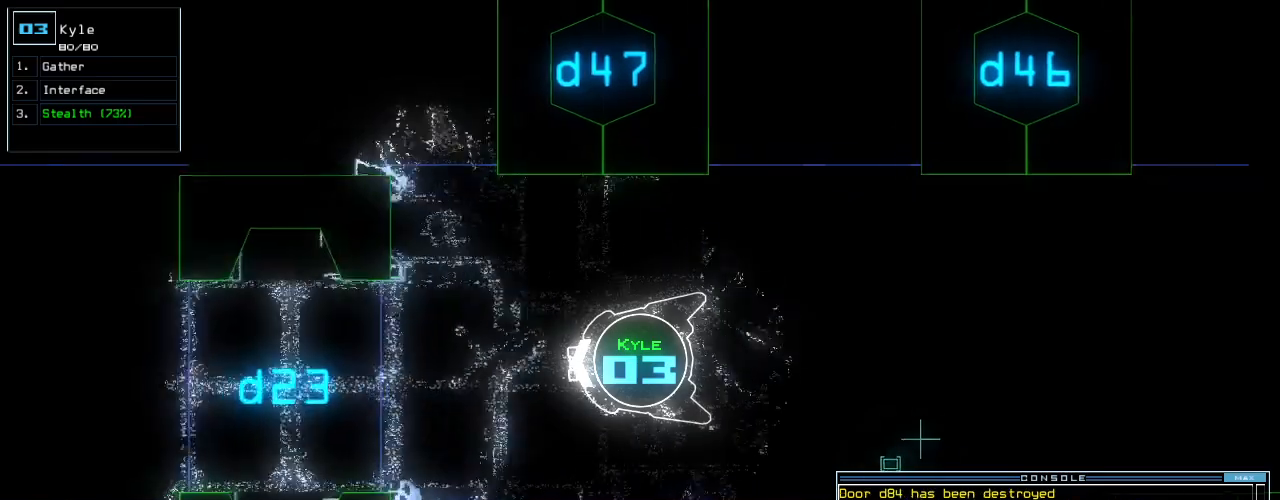
{"keys": ["up"], "events": []}
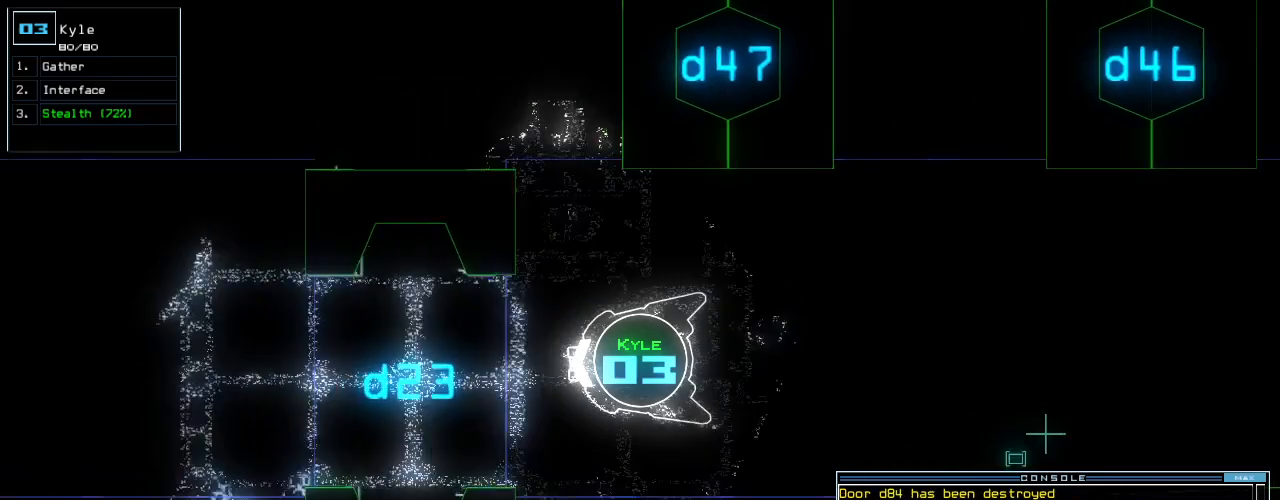
{"keys": ["up"], "events": []}
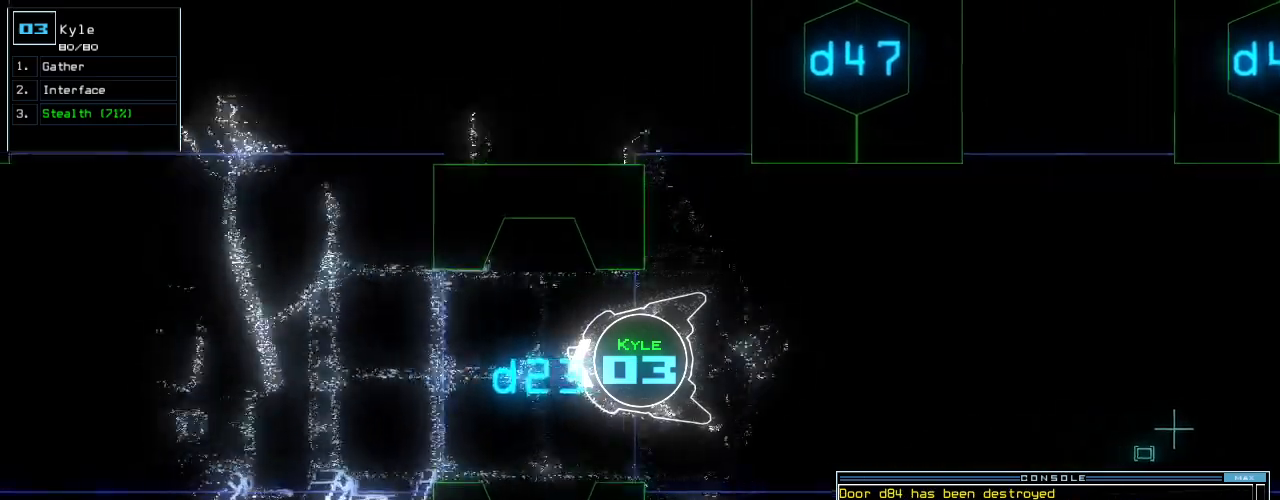
{"keys": ["t"], "events": [[280, "up", "up"], [360, "s", "down"], [440, "t", "down"], [480, "s", "up"]]}
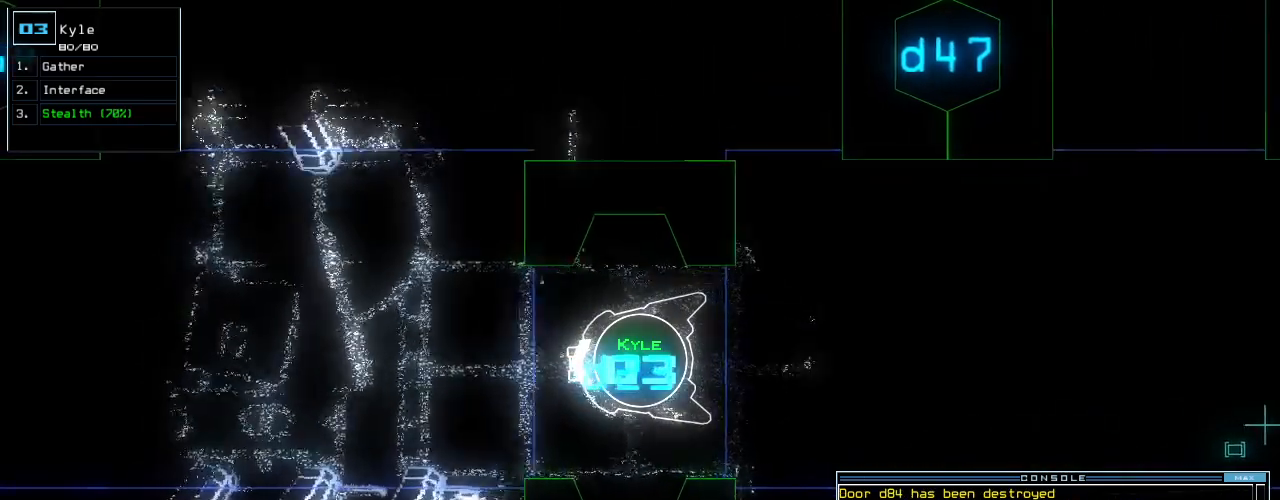
{"keys": ["right"], "events": [[20, "return", "down"], [40, "t", "up"], [100, "return", "up"], [140, "space", "down"], [220, "space", "up"], [380, "right", "down"]]}
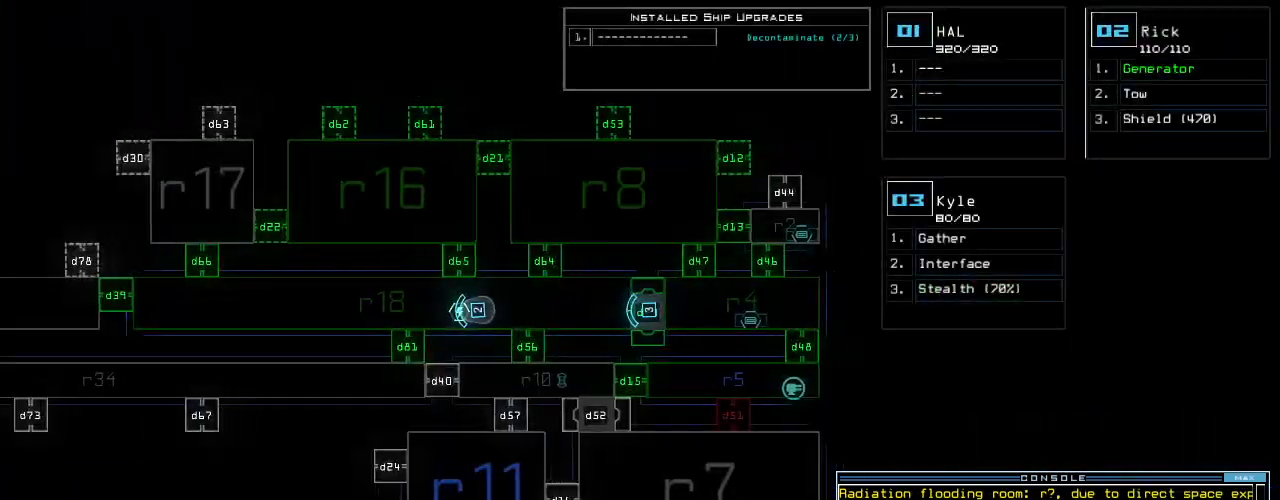
{"keys": [], "events": [[120, "right", "up"], [140, "down", "down"], [300, "down", "up"], [360, "d", "down"], [440, "d", "up"]]}
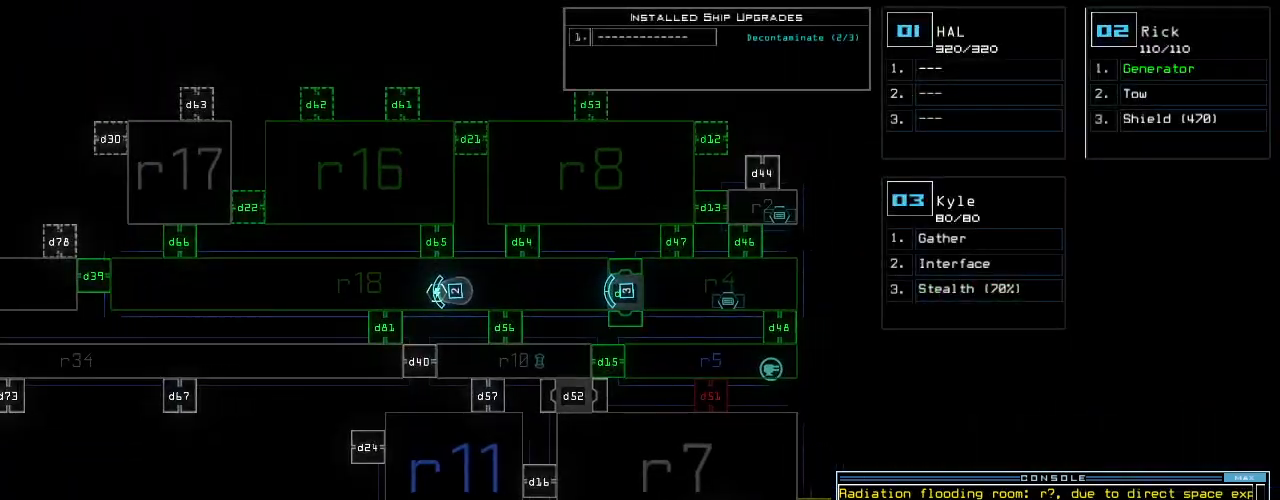
{"keys": [], "events": [[460, "5", "down"], [500, "5", "up"]]}
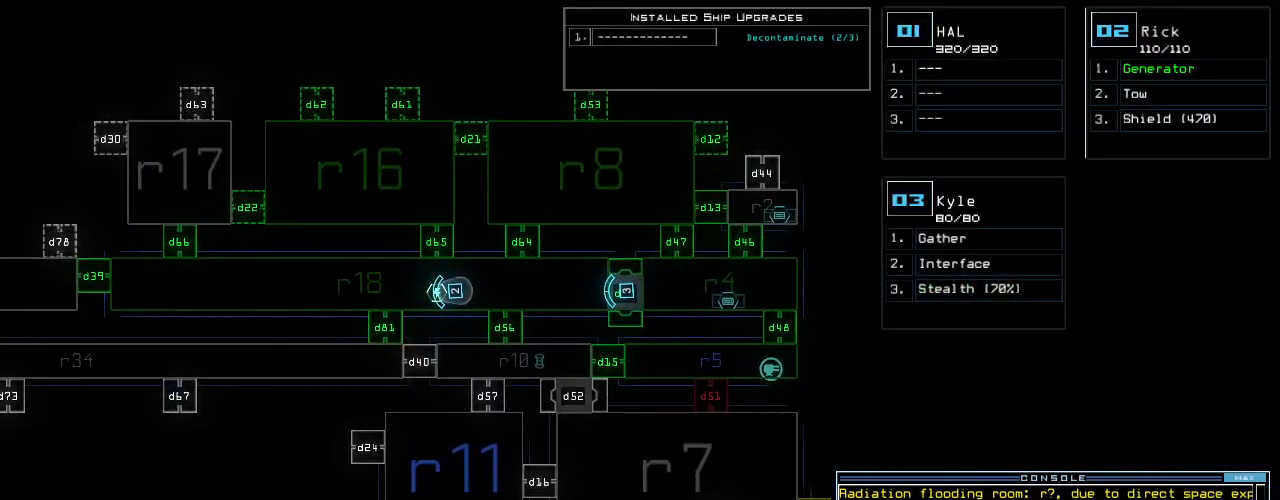
{"keys": ["2"], "events": [[80, "6", "down"], [160, "6", "up"], [160, "return", "down"], [240, "return", "up"], [500, "2", "down"]]}